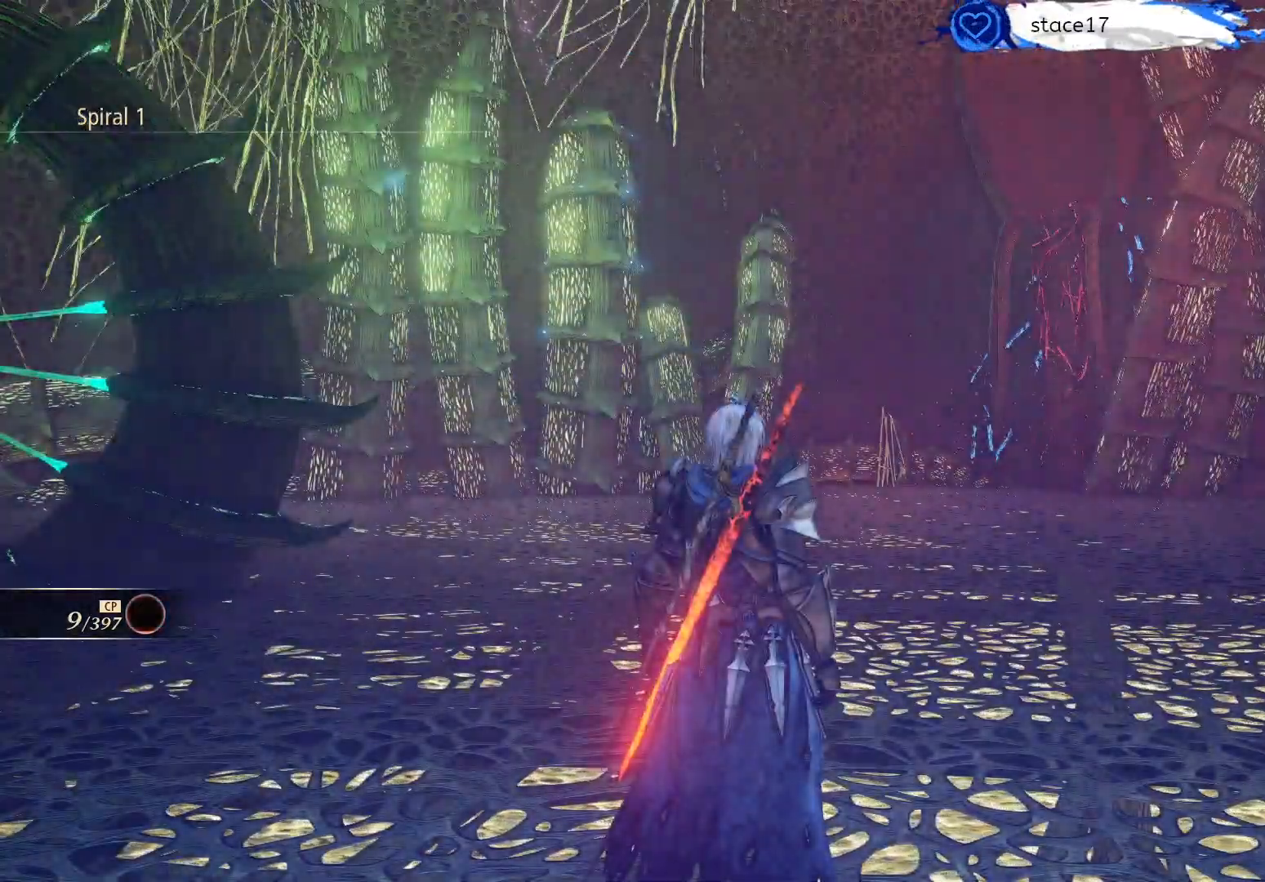
Gameplay with a controller (Xbox layout); each line is a JSON object with the inputs held at the frame after it. "events" lists button and stick changes between this image and that frame as [ms after this image, input, new state], when the widget could be followed in between.
{"buttons": [], "left_stick": "up", "right_stick": "center", "events": [[283, "left_stick", "up"]]}
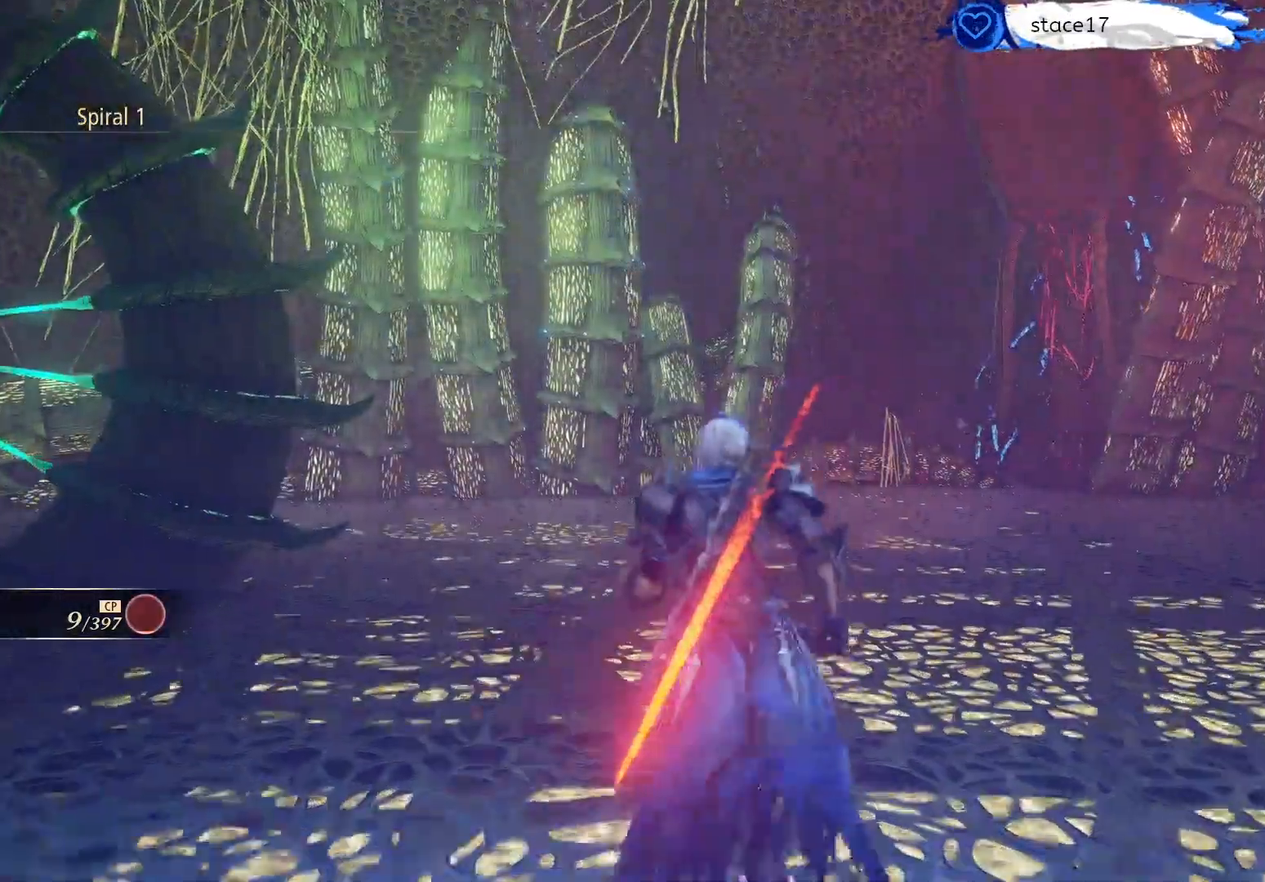
{"buttons": [], "left_stick": "up", "right_stick": "center", "events": [[233, "right_stick", "down"], [367, "right_stick", "center"]]}
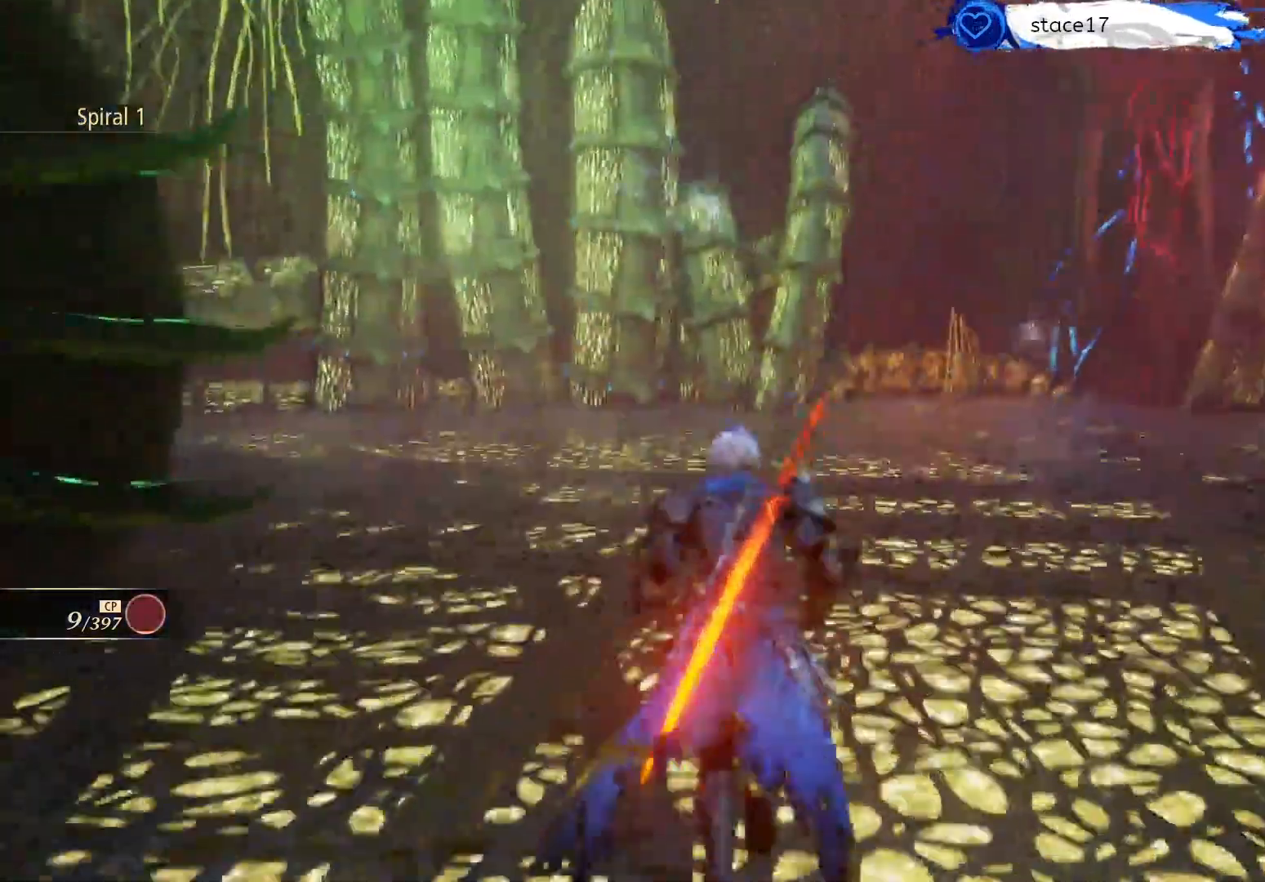
{"buttons": [], "left_stick": "up", "right_stick": "left", "events": [[33, "right_stick", "left"], [250, "L3", "down"], [400, "L3", "up"]]}
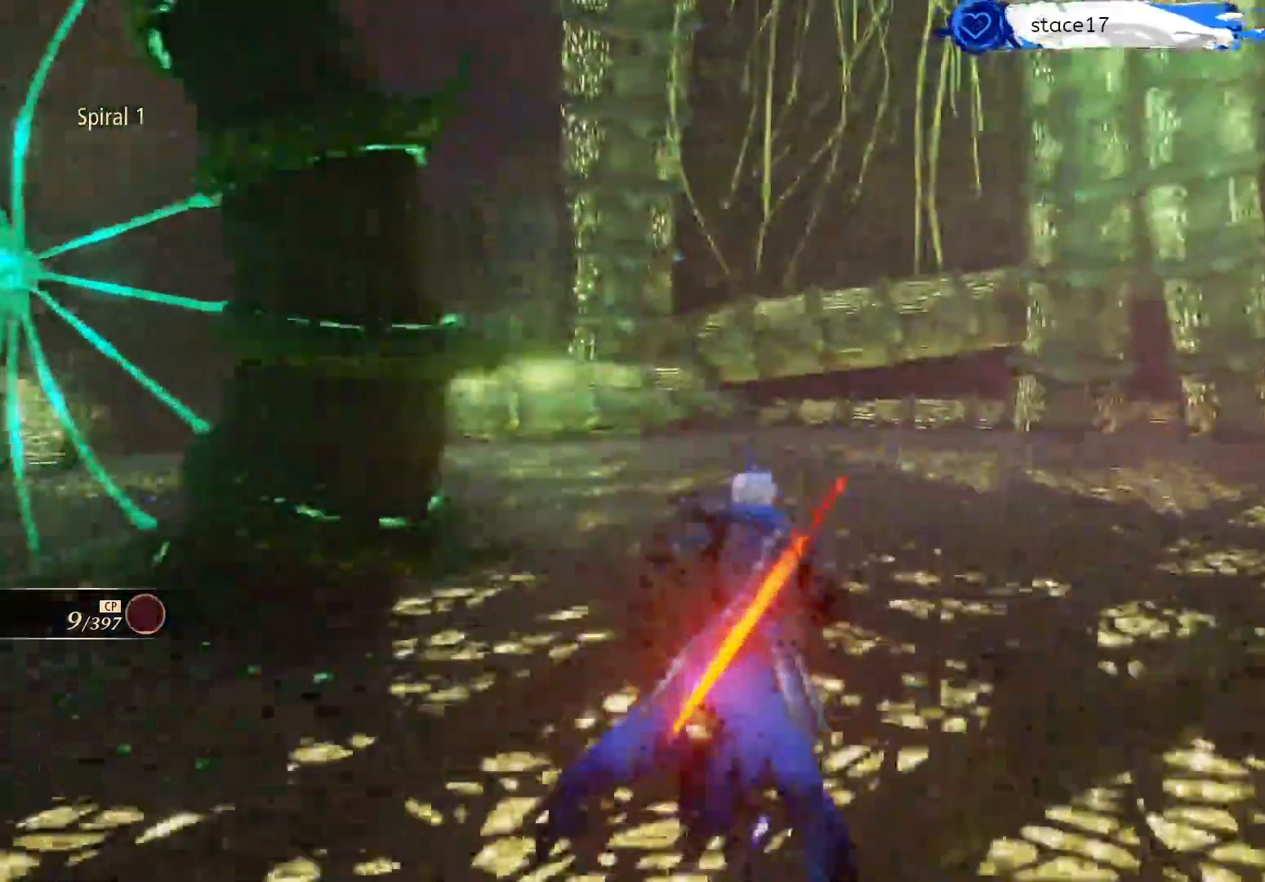
{"buttons": [], "left_stick": "up", "right_stick": "center", "events": [[433, "right_stick", "center"]]}
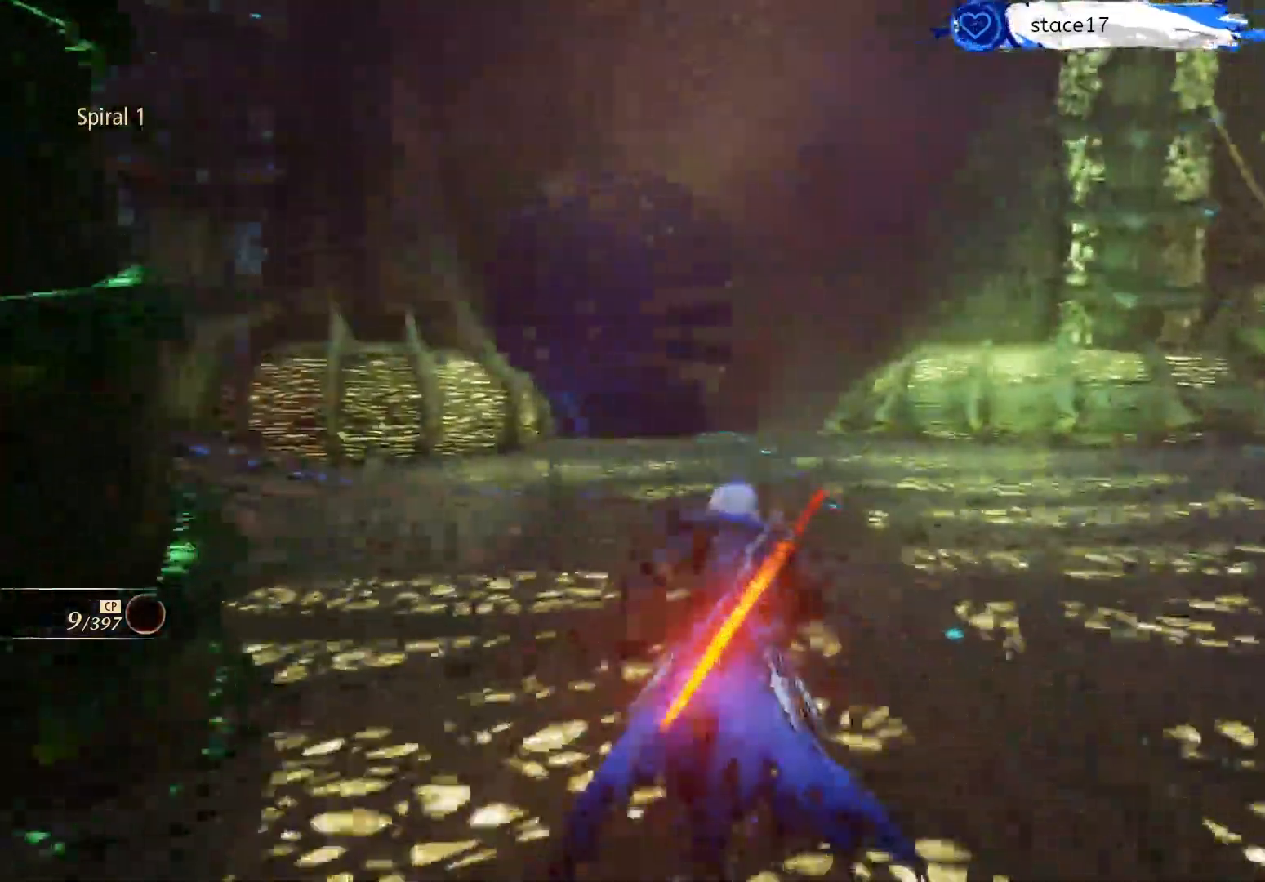
{"buttons": [], "left_stick": "up", "right_stick": "center", "events": []}
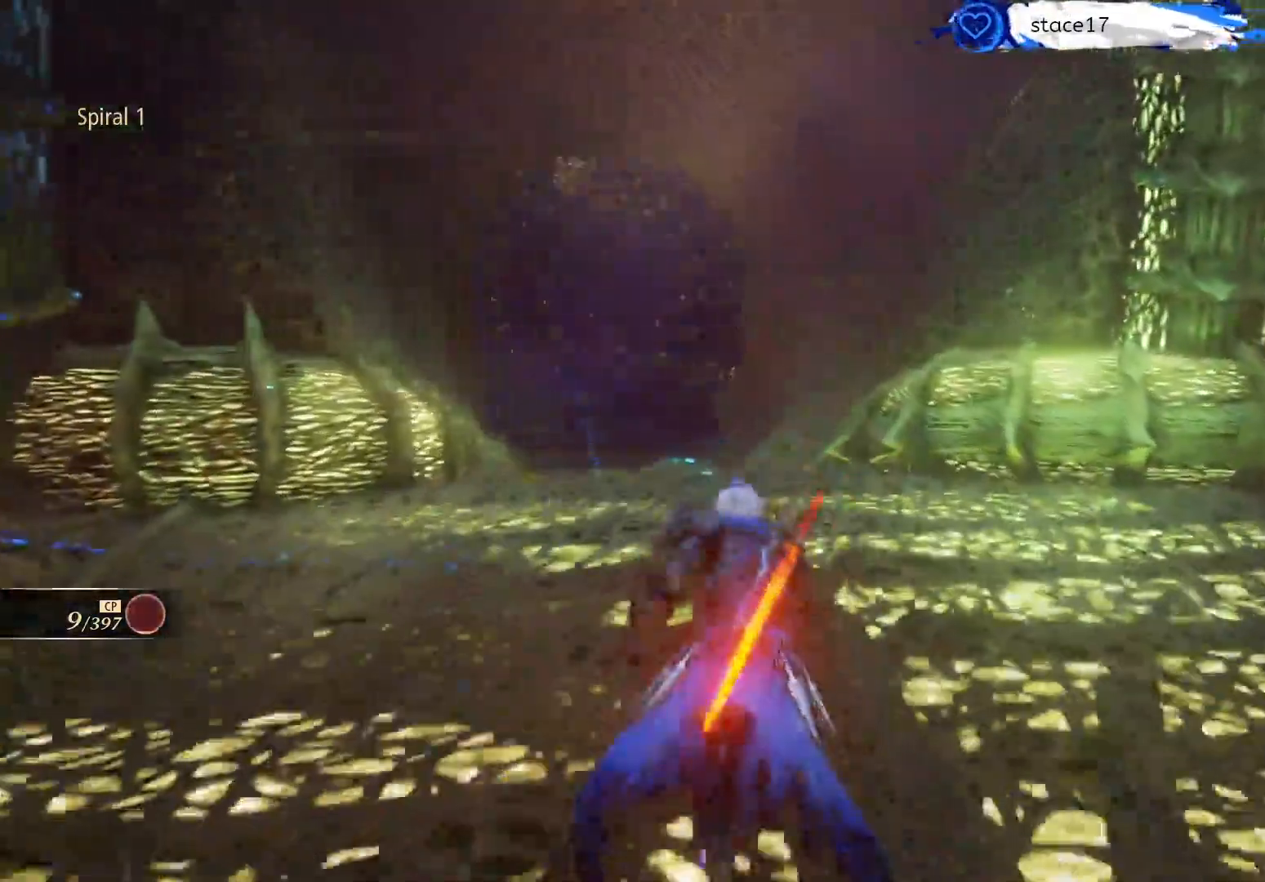
{"buttons": [], "left_stick": "up", "right_stick": "center", "events": []}
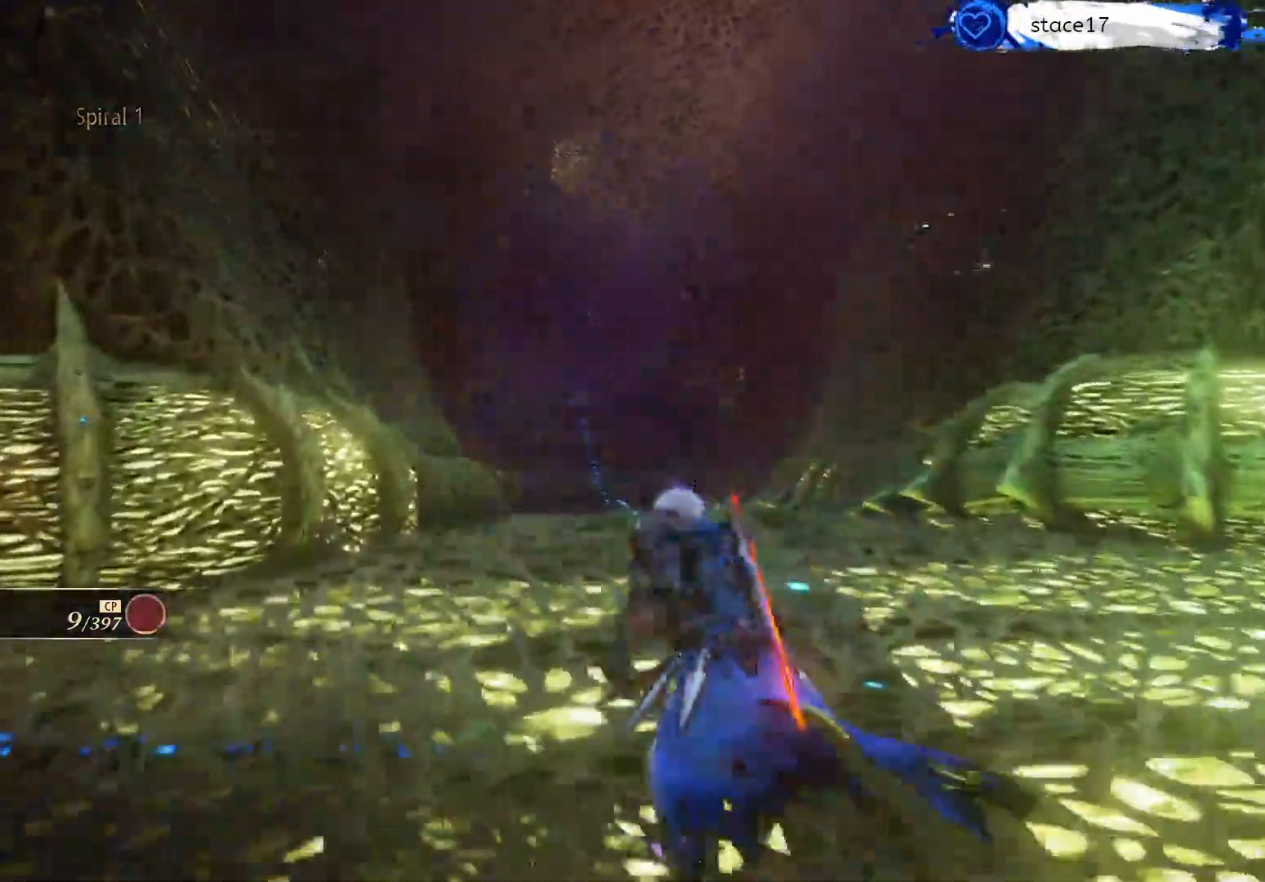
{"buttons": [], "left_stick": "up", "right_stick": "center", "events": []}
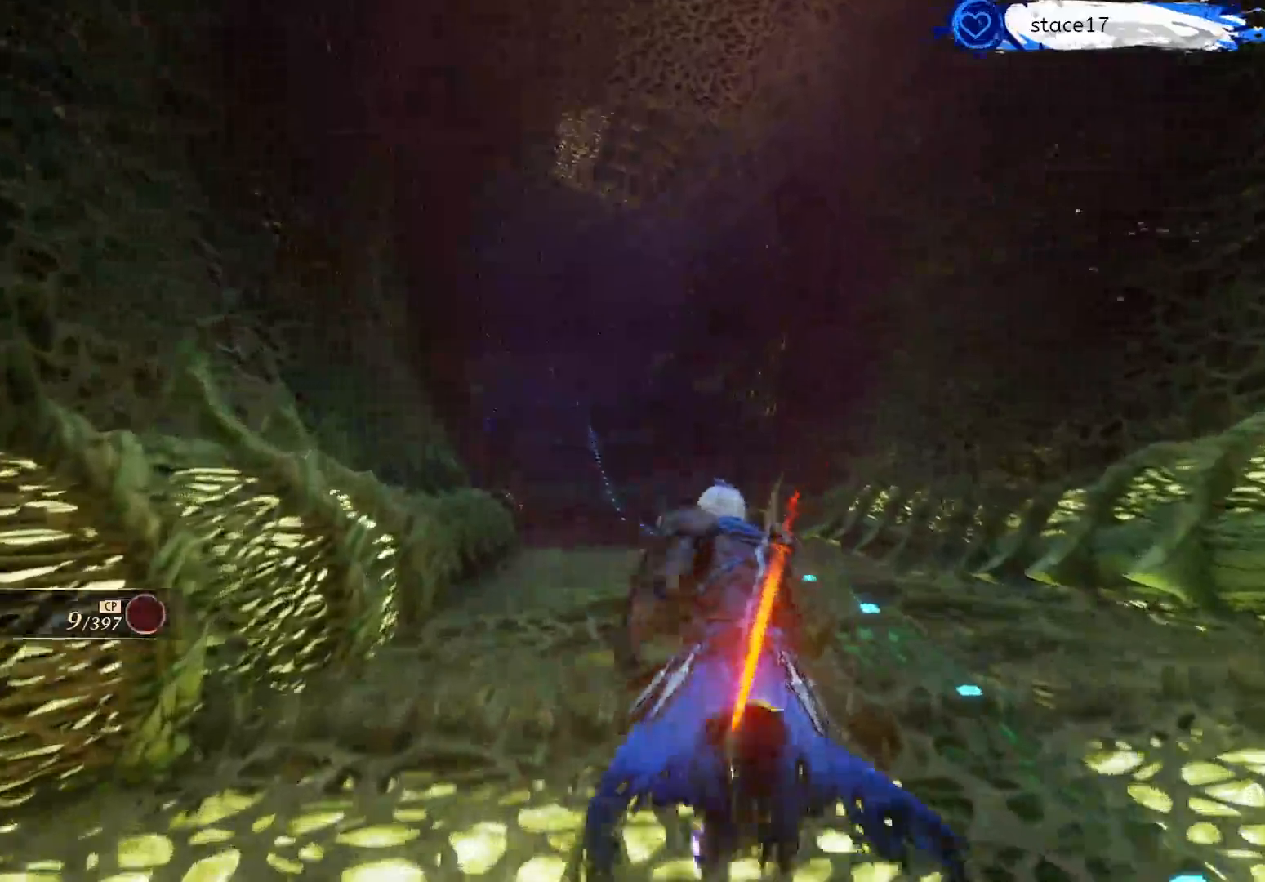
{"buttons": [], "left_stick": "up", "right_stick": "center", "events": []}
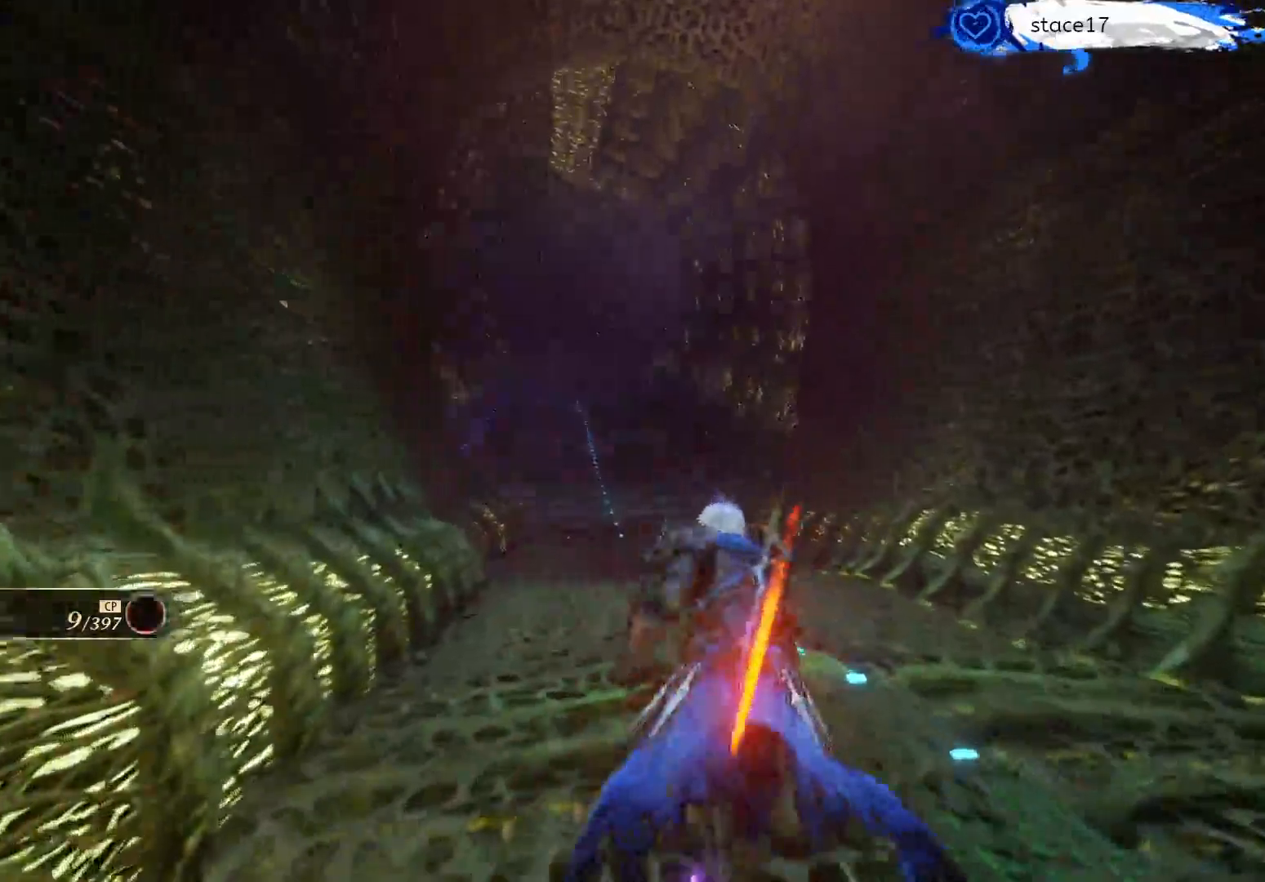
{"buttons": [], "left_stick": "up", "right_stick": "center", "events": []}
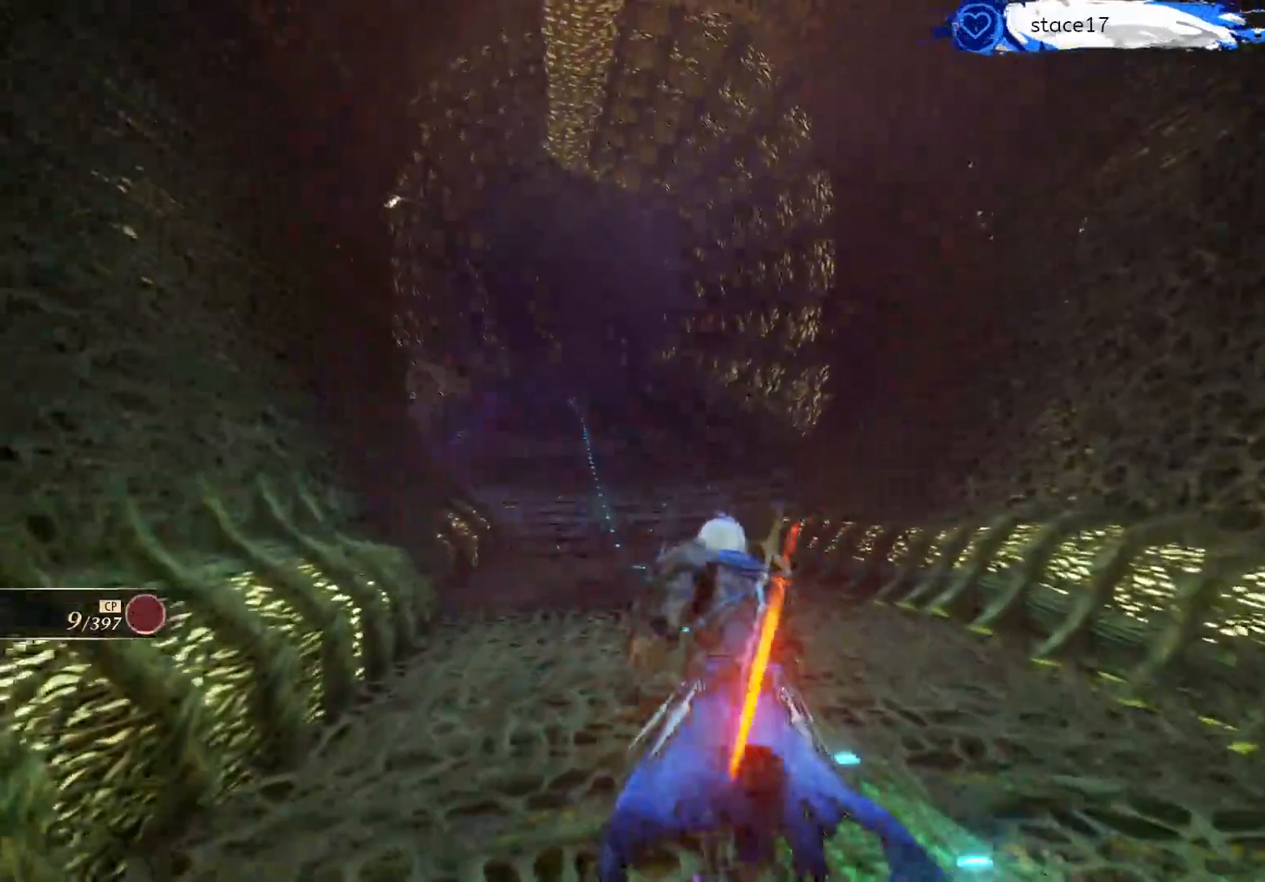
{"buttons": [], "left_stick": "up", "right_stick": "center", "events": []}
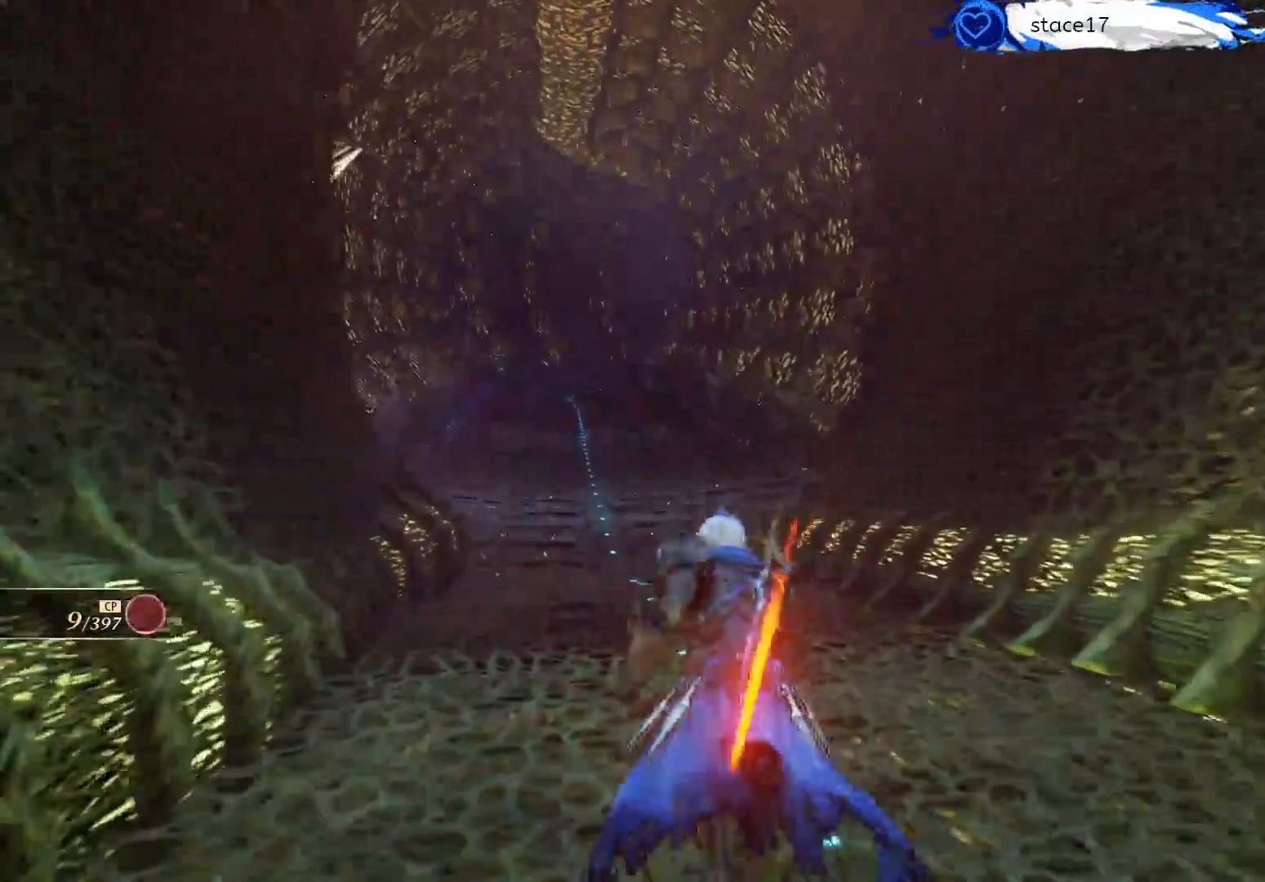
{"buttons": [], "left_stick": "up", "right_stick": "center", "events": []}
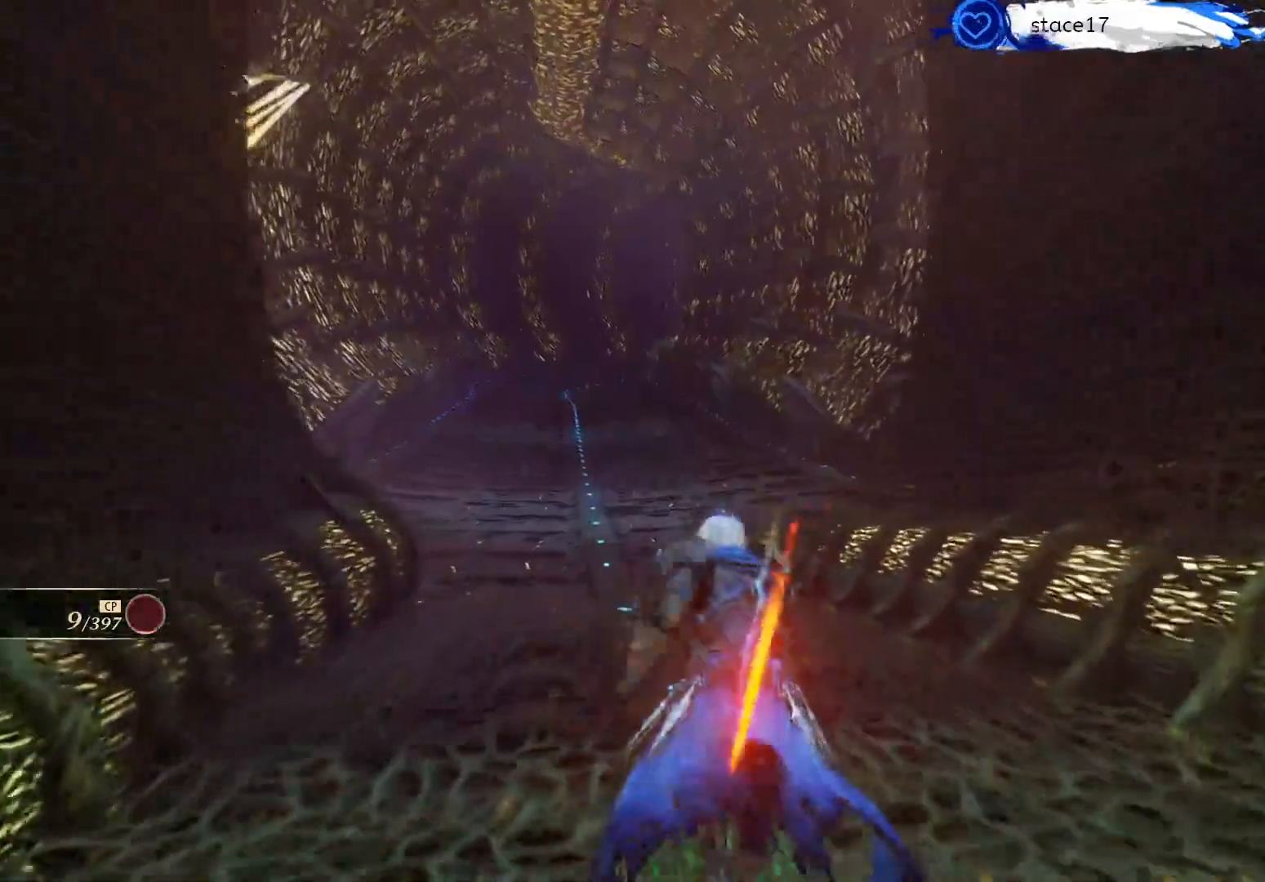
{"buttons": [], "left_stick": "up", "right_stick": "center", "events": []}
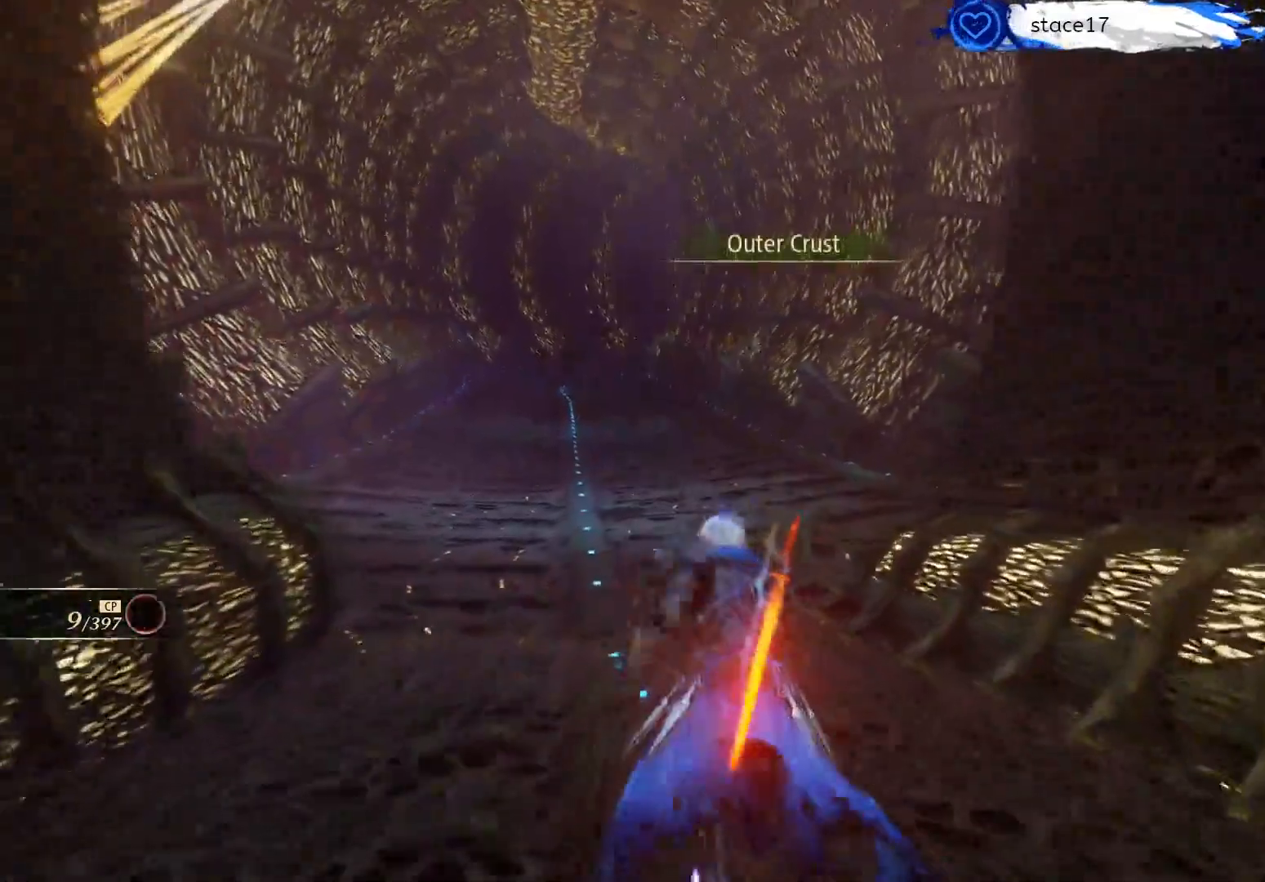
{"buttons": [], "left_stick": "up", "right_stick": "center", "events": []}
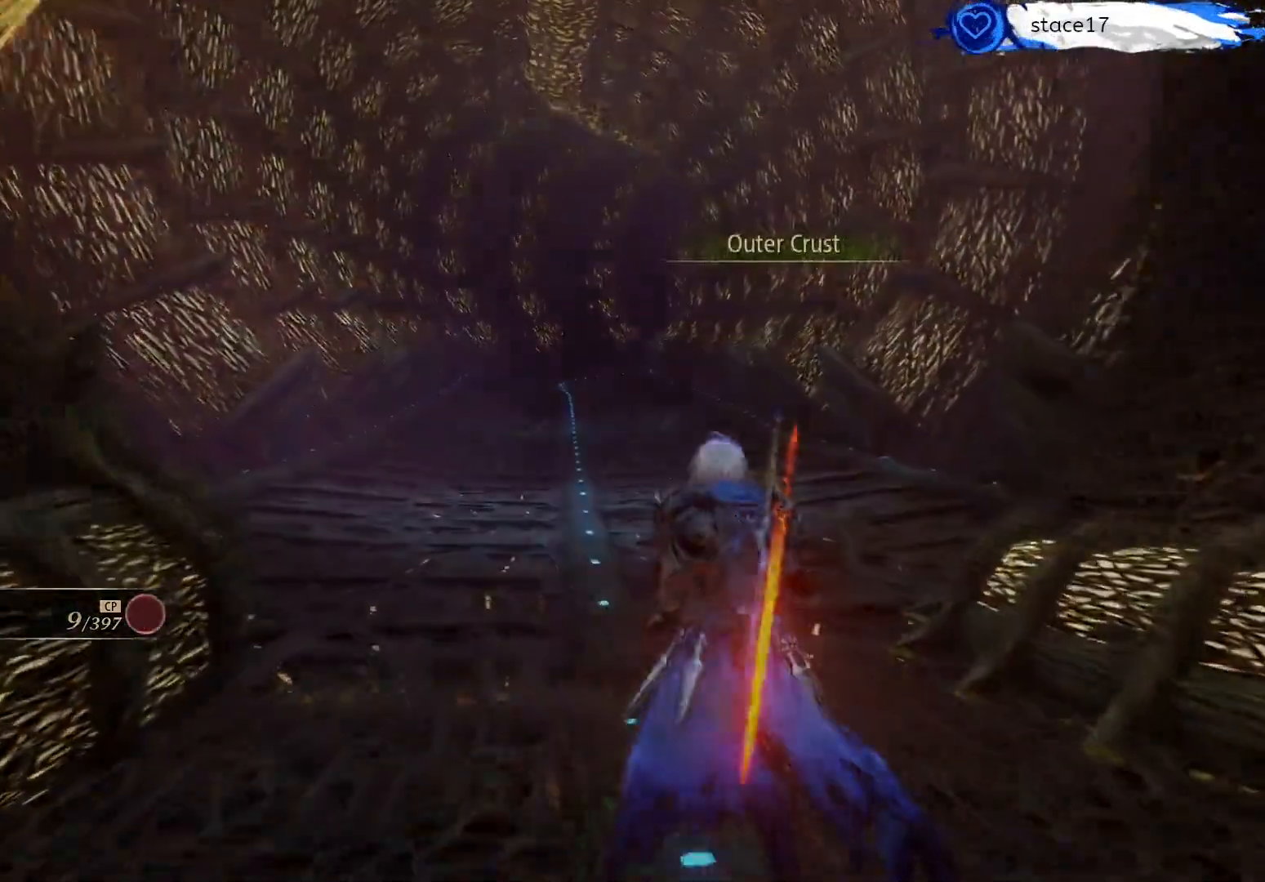
{"buttons": [], "left_stick": "up", "right_stick": "center", "events": []}
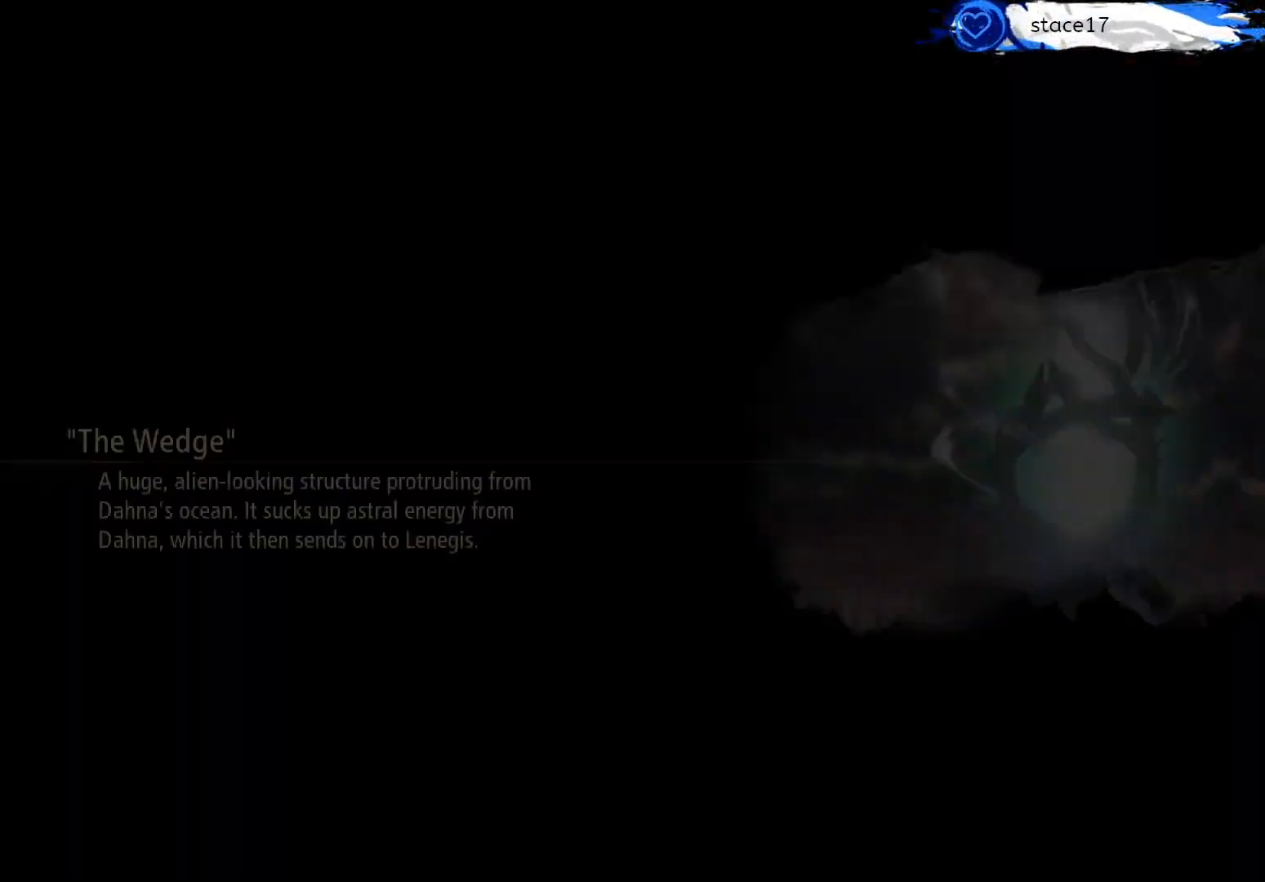
{"buttons": [], "left_stick": "up", "right_stick": "center", "events": []}
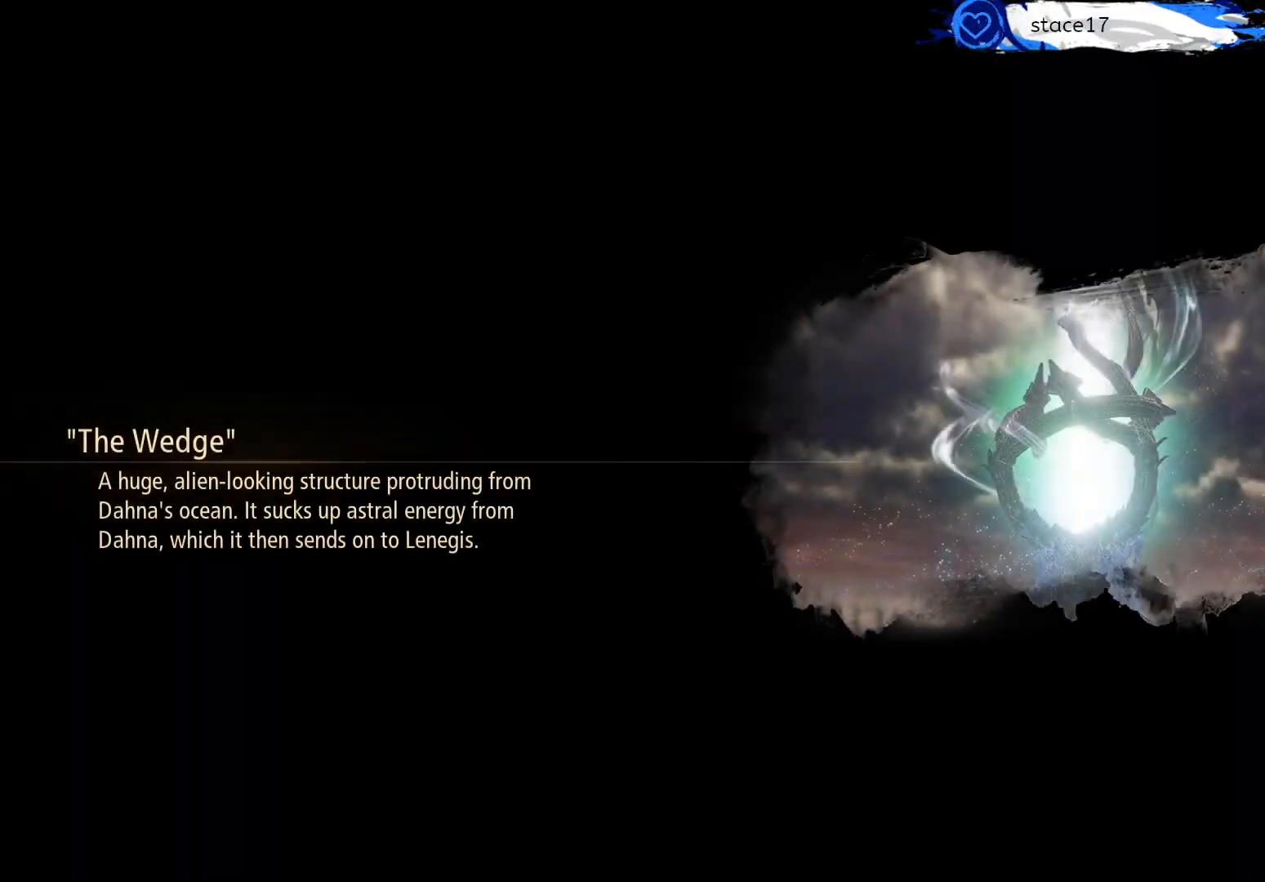
{"buttons": [], "left_stick": "up", "right_stick": "center", "events": []}
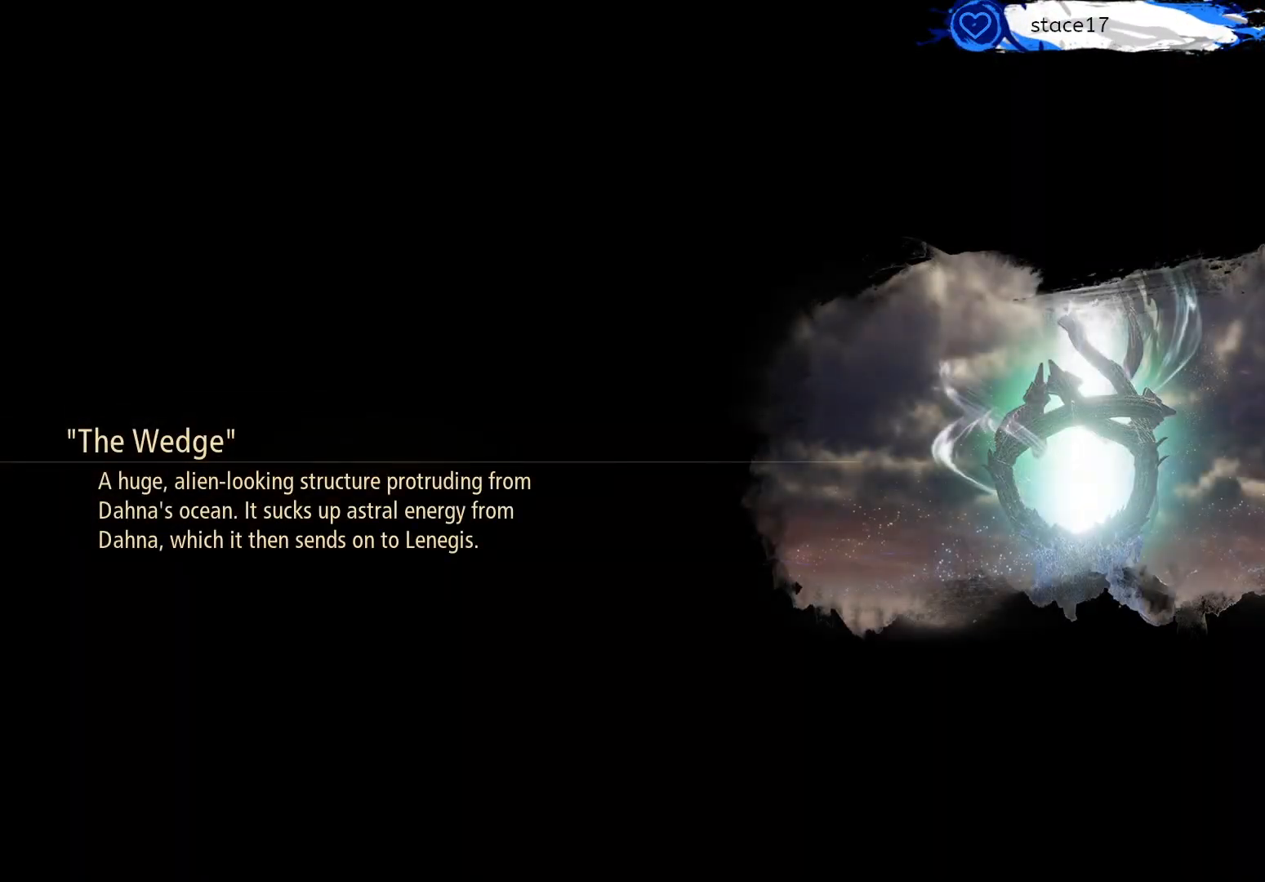
{"buttons": [], "left_stick": "up", "right_stick": "center", "events": []}
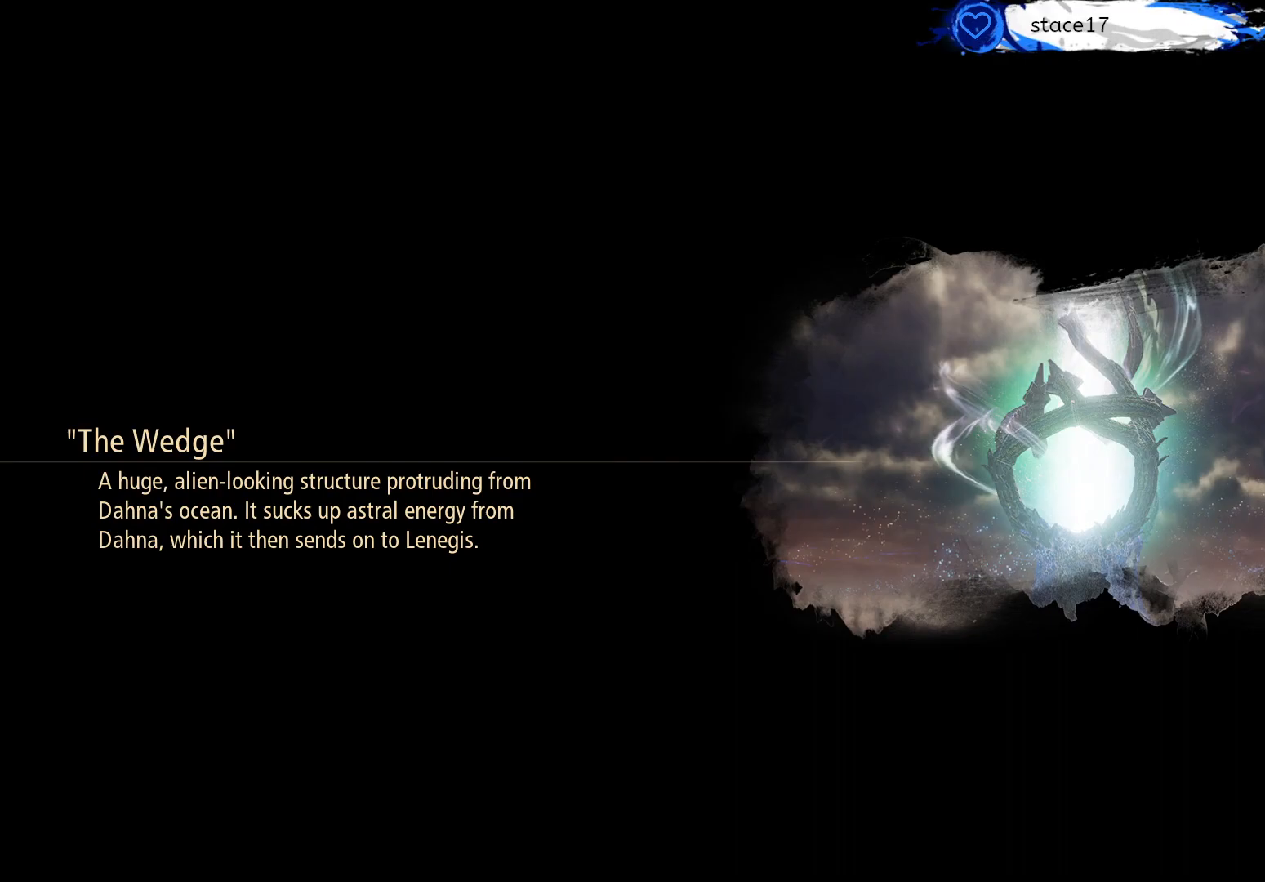
{"buttons": [], "left_stick": "center", "right_stick": "center", "events": [[233, "left_stick", "center"]]}
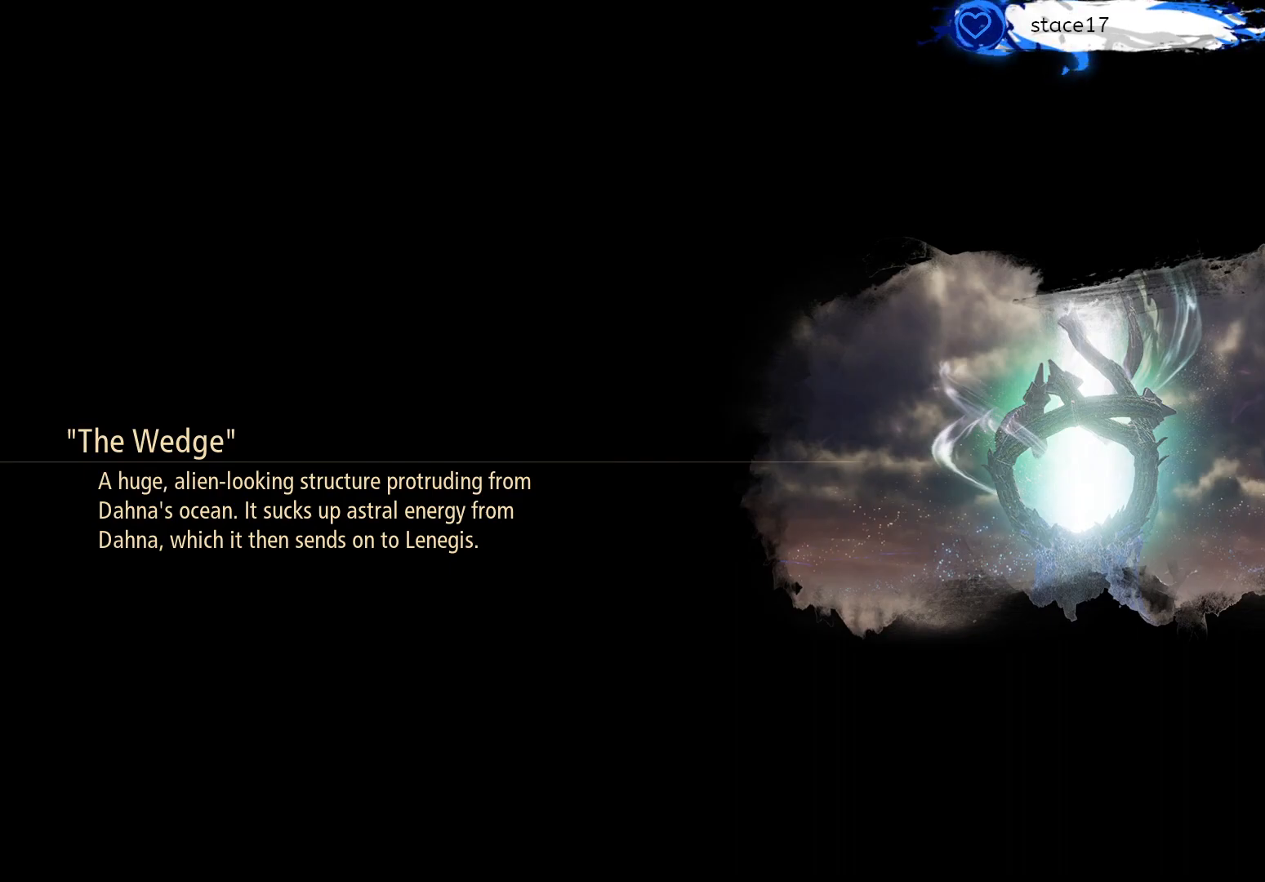
{"buttons": [], "left_stick": "center", "right_stick": "center", "events": []}
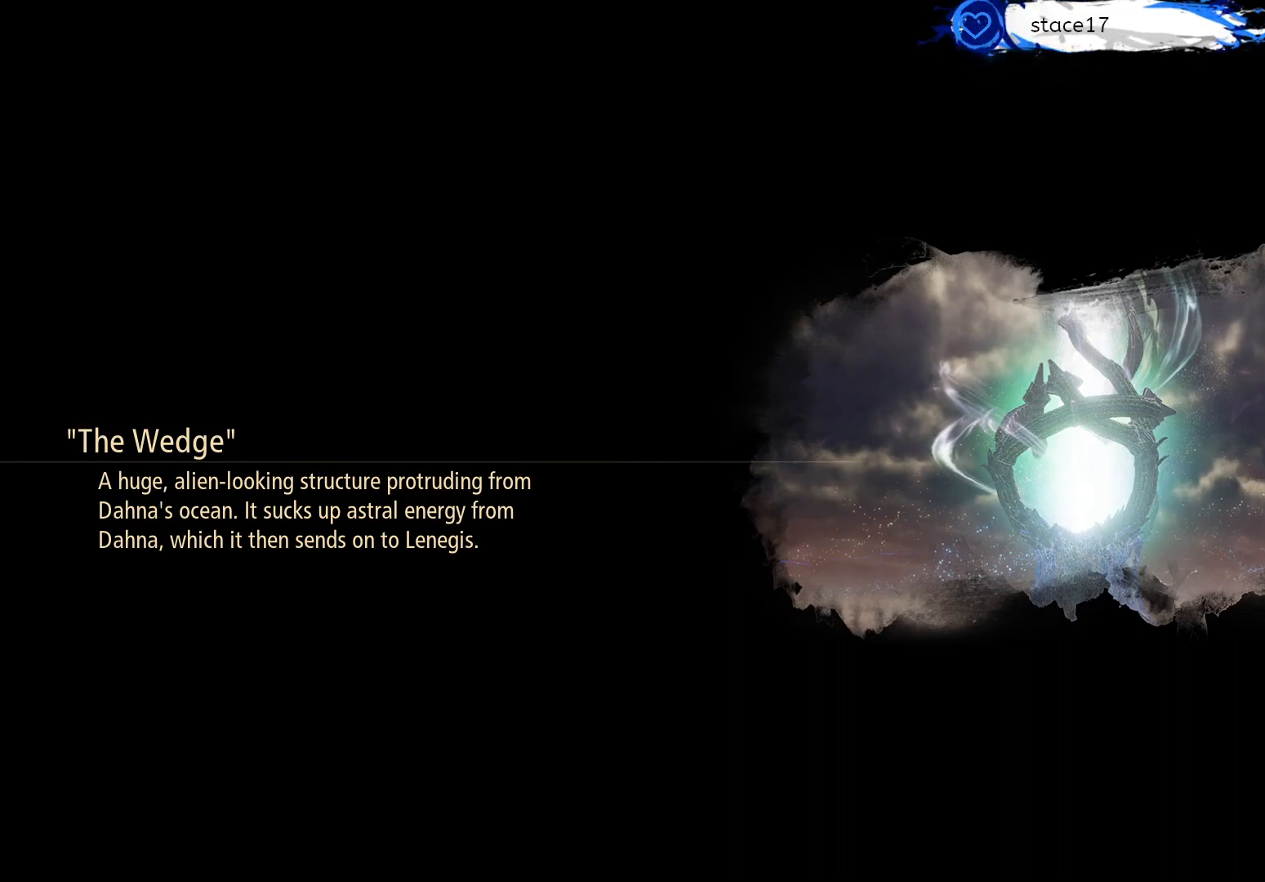
{"buttons": [], "left_stick": "center", "right_stick": "center", "events": []}
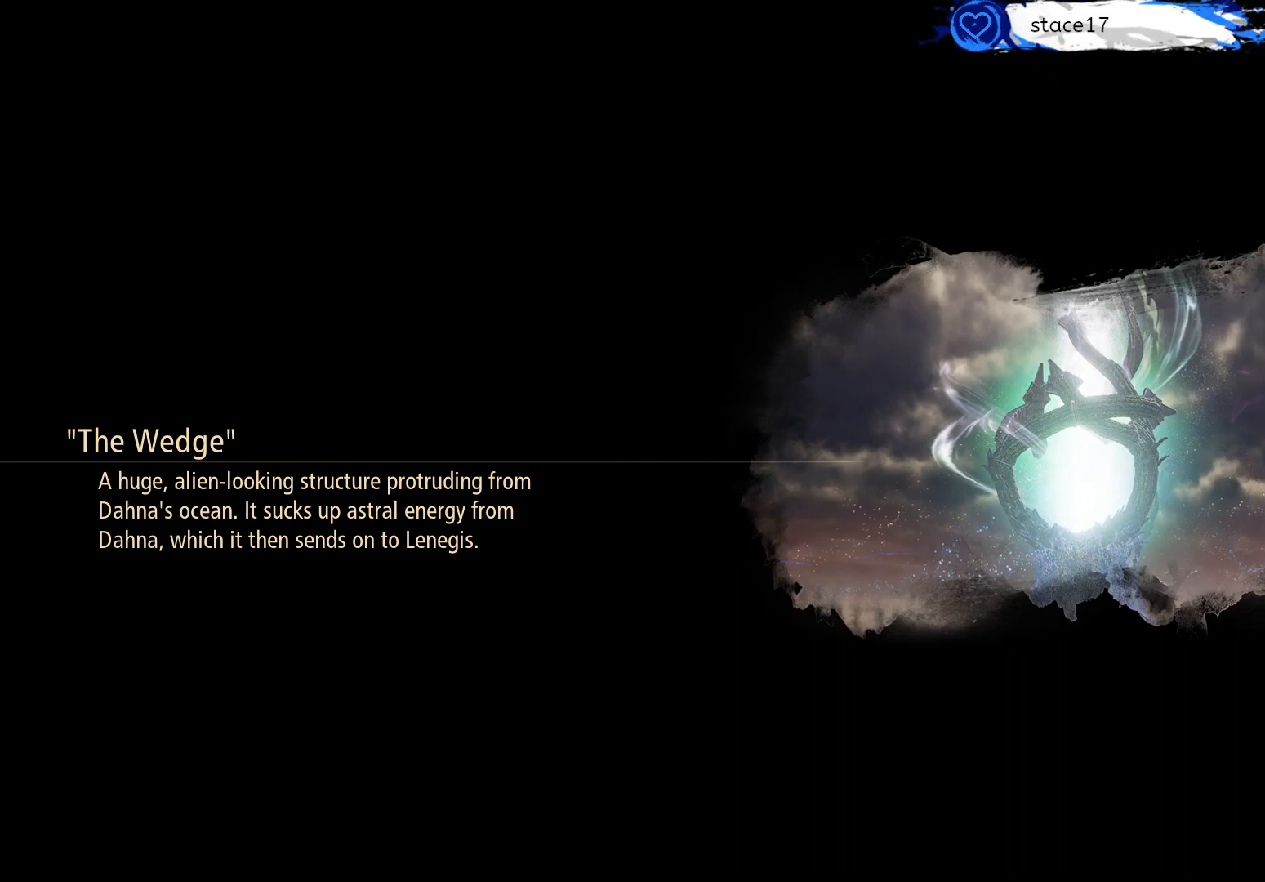
{"buttons": [], "left_stick": "center", "right_stick": "center", "events": []}
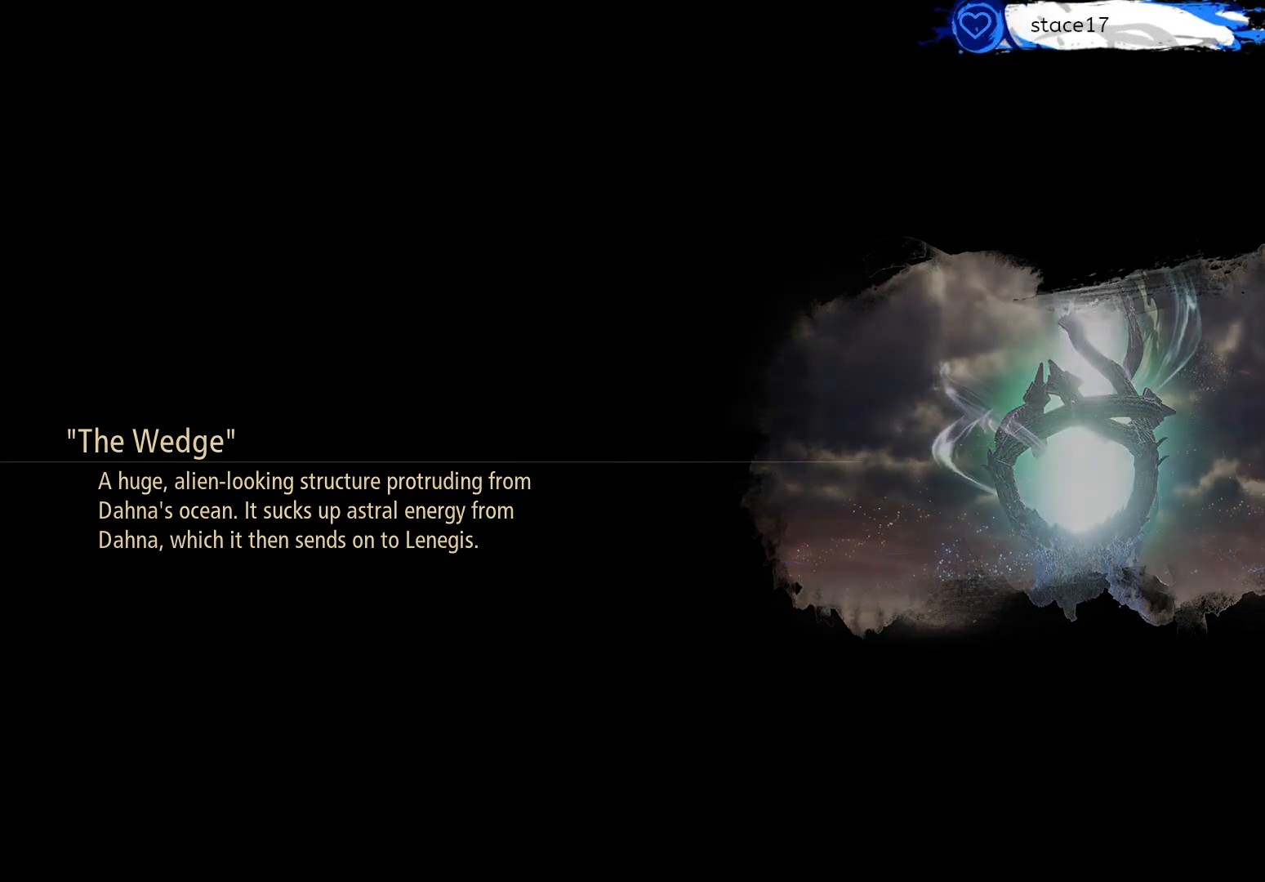
{"buttons": [], "left_stick": "center", "right_stick": "center", "events": []}